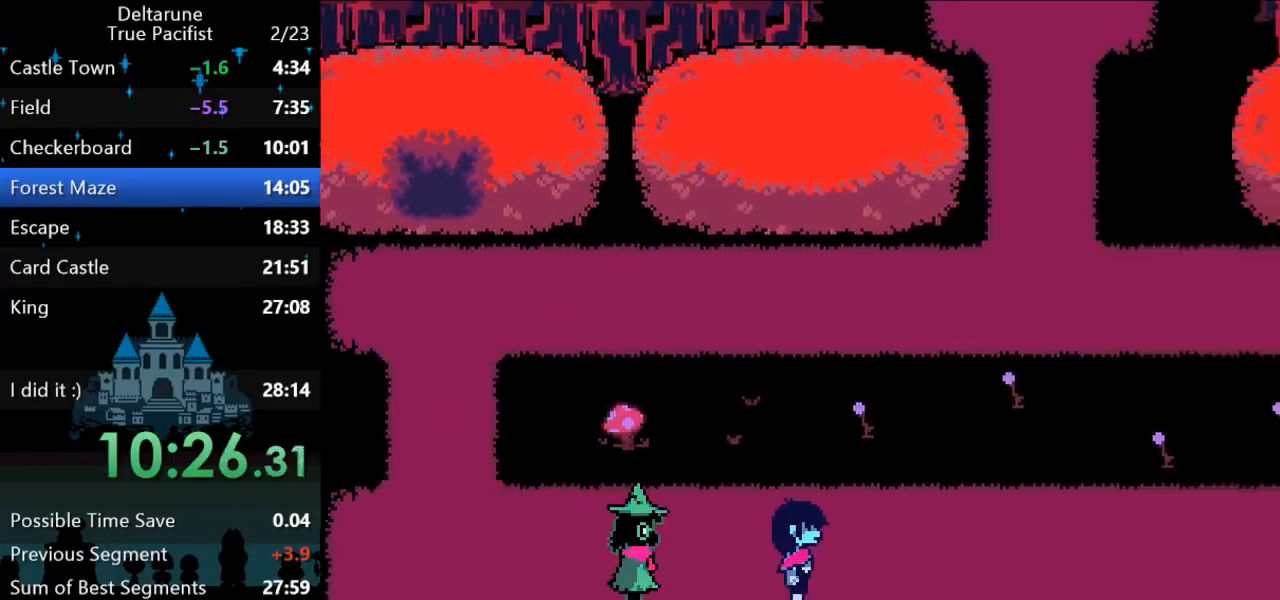
Gameplay with keyboard; each line is a JSON object with the keys held at the frame after it. "events" lists presses ("down") and releases ("up") of "c", "down", "left", "return", "right", "up", "x" and "z" between this image and that frame as [ms after this image, input, new state], when the widget could be followed in between. No other keys are recorded. Mouse input is not recorded. Not read: ctrl shift.
{"keys": ["right"], "events": []}
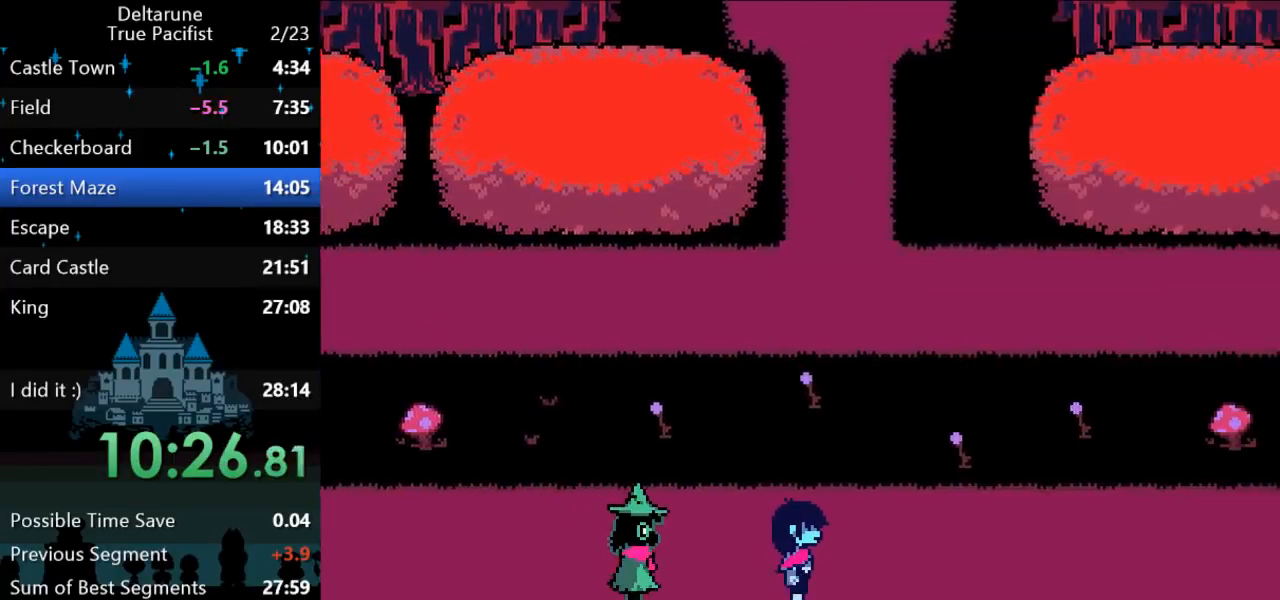
{"keys": ["right"], "events": []}
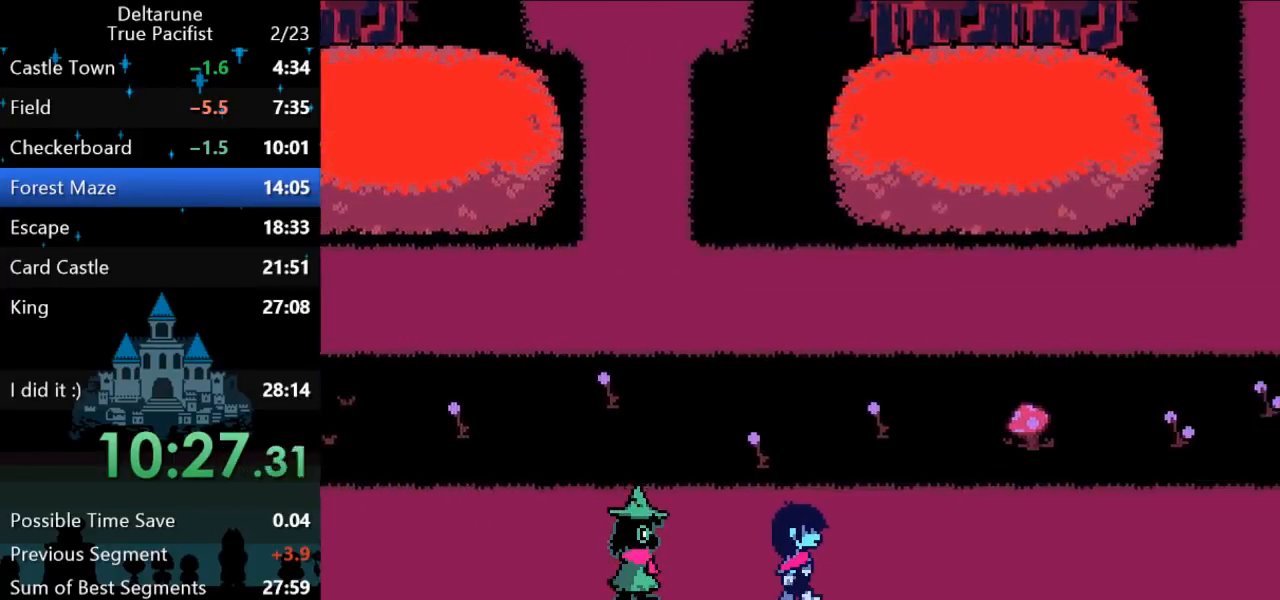
{"keys": ["right"], "events": []}
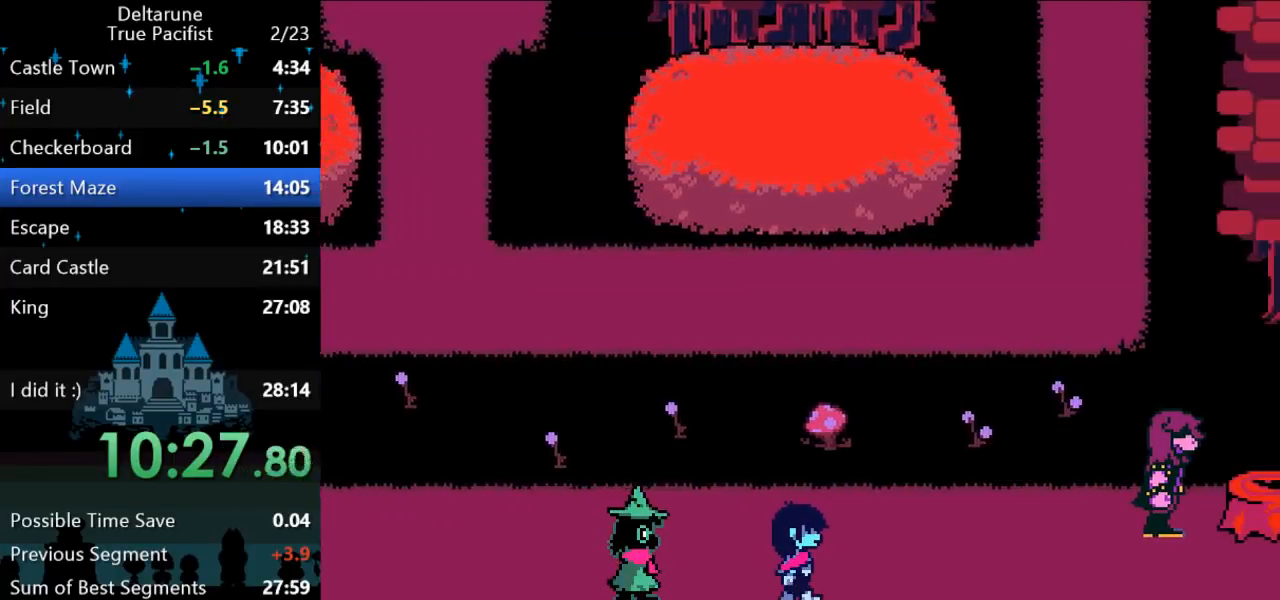
{"keys": ["right"], "events": []}
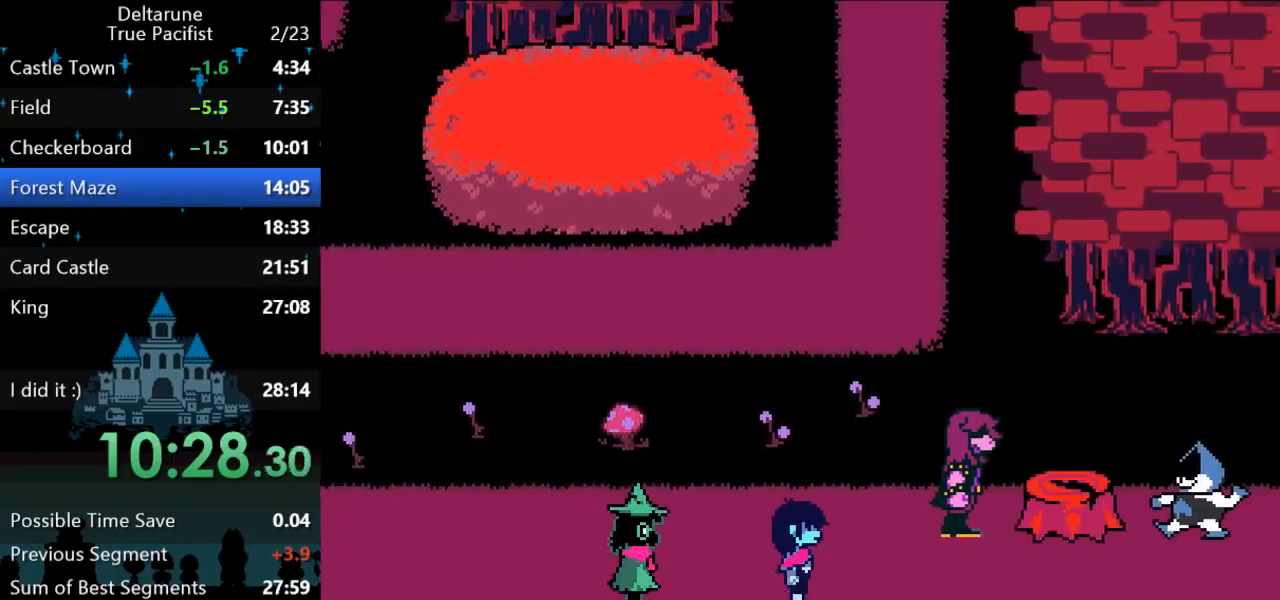
{"keys": ["right"], "events": []}
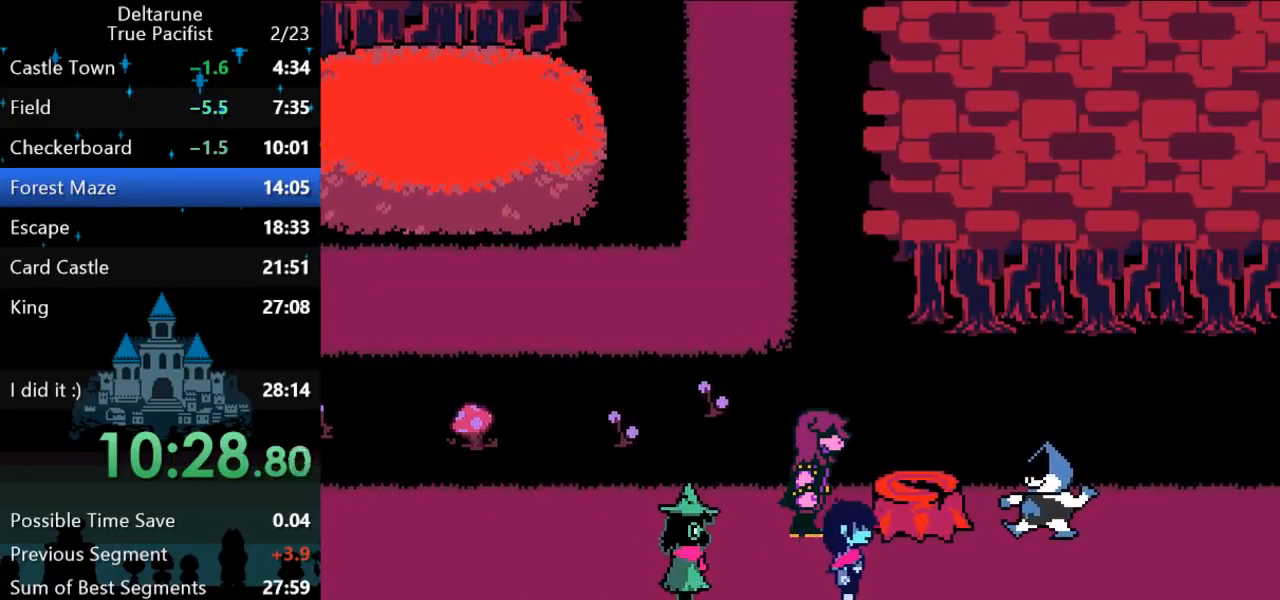
{"keys": ["right"], "events": []}
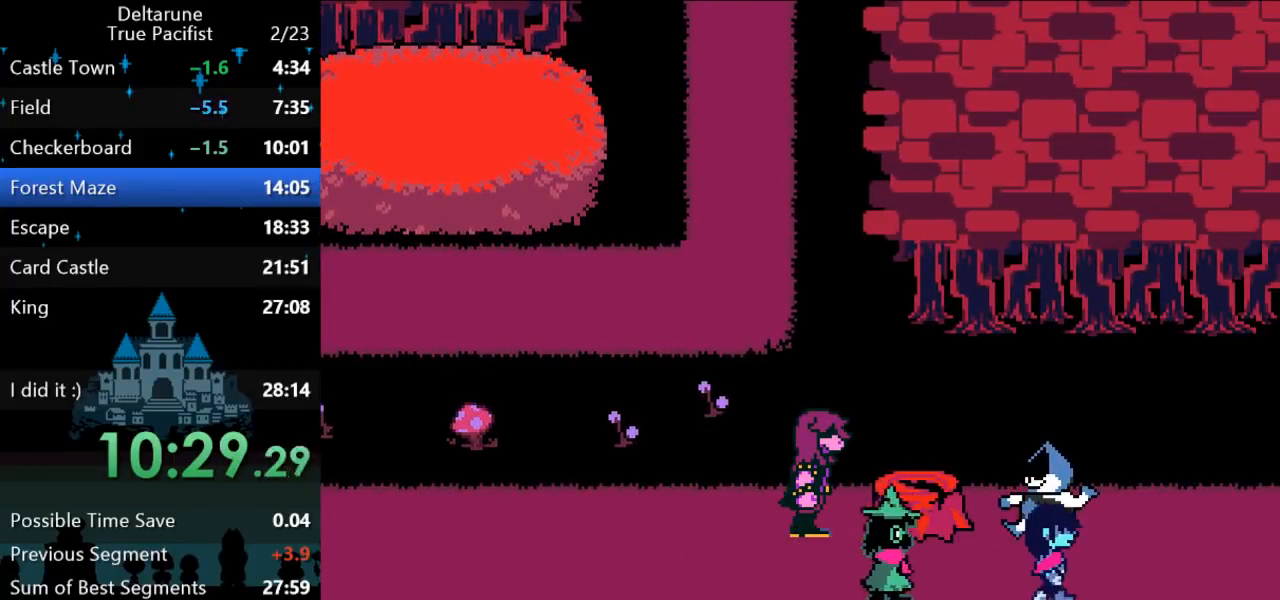
{"keys": ["right"], "events": []}
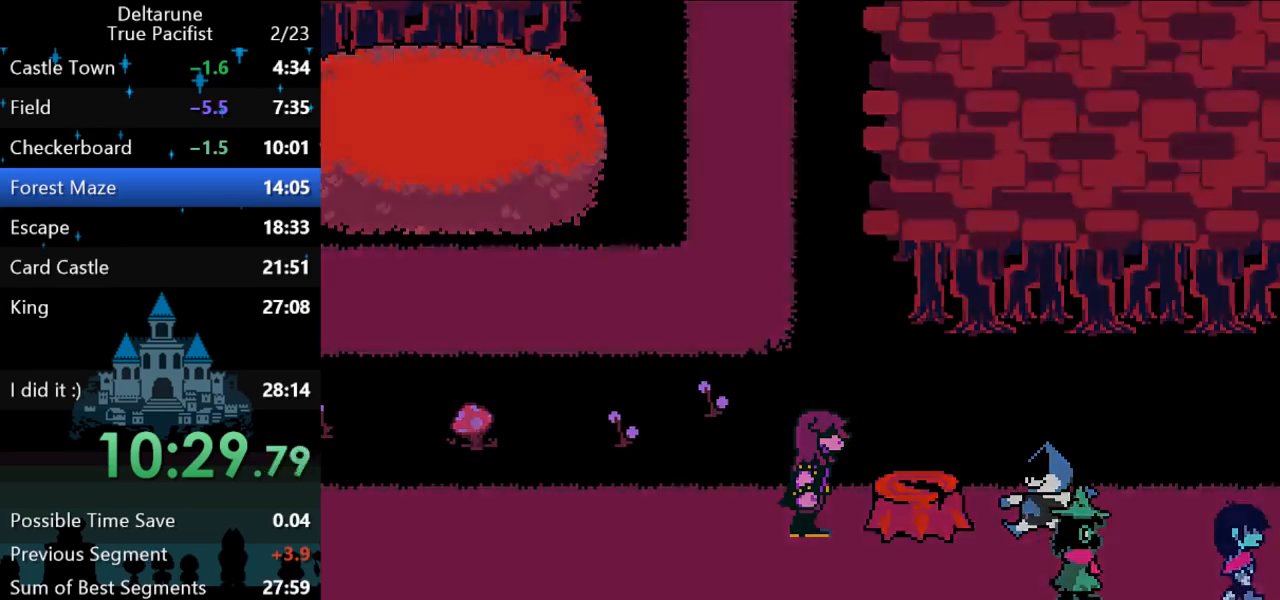
{"keys": ["right"], "events": []}
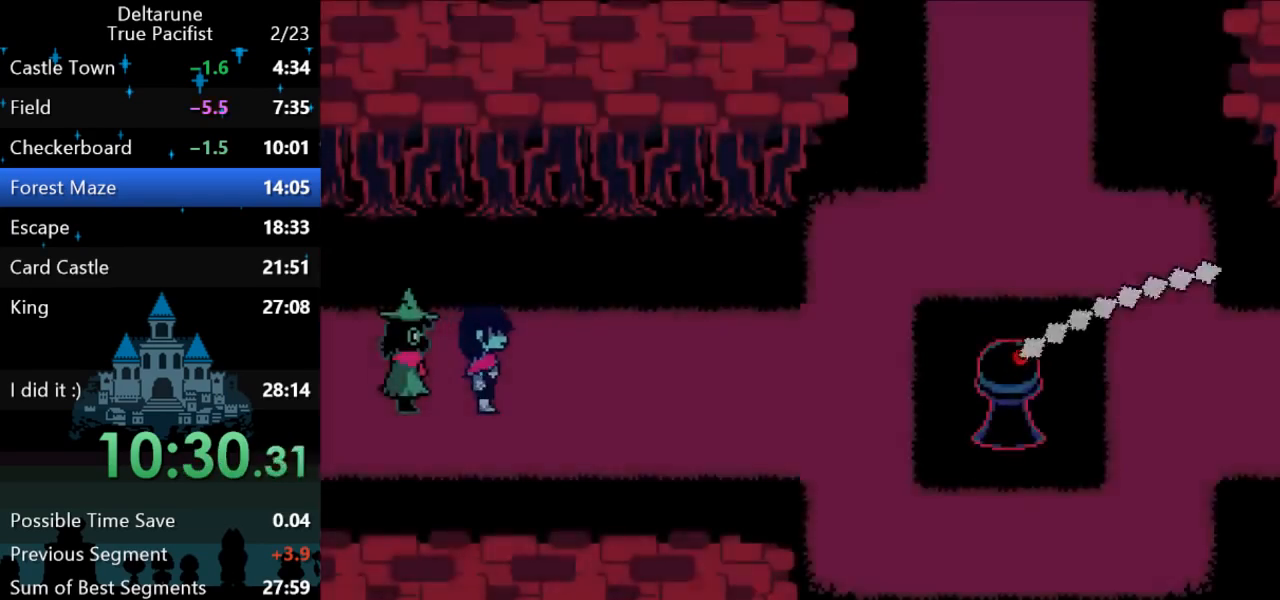
{"keys": ["right"], "events": [[33, "down", "down"], [133, "down", "up"]]}
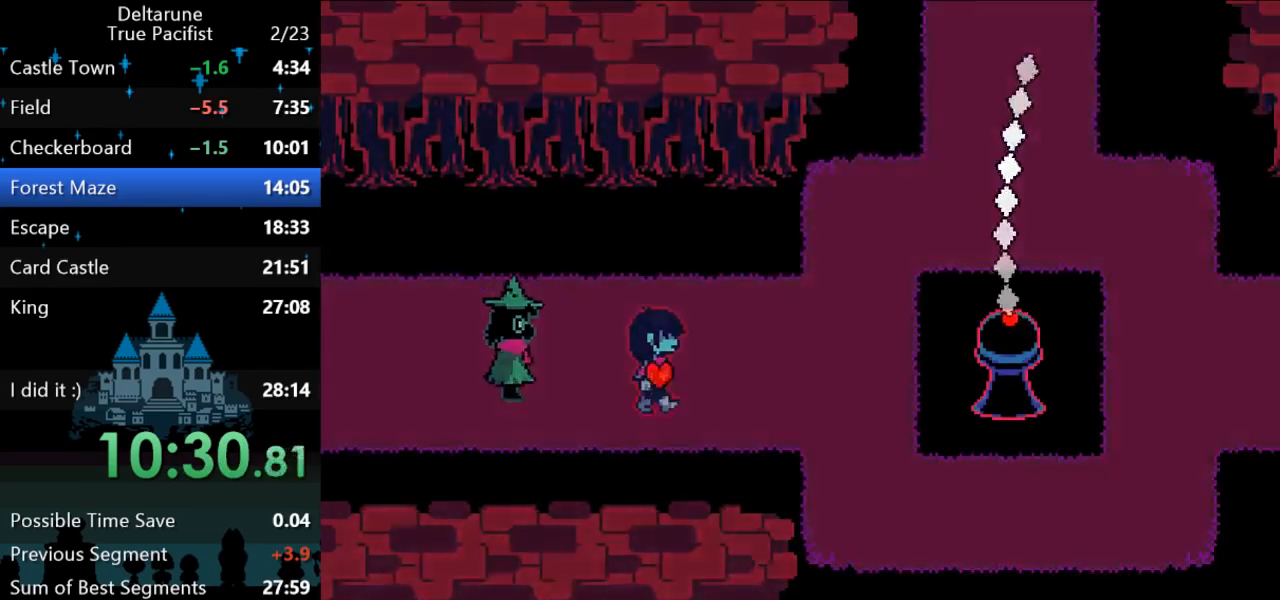
{"keys": ["down", "right"], "events": [[483, "down", "down"]]}
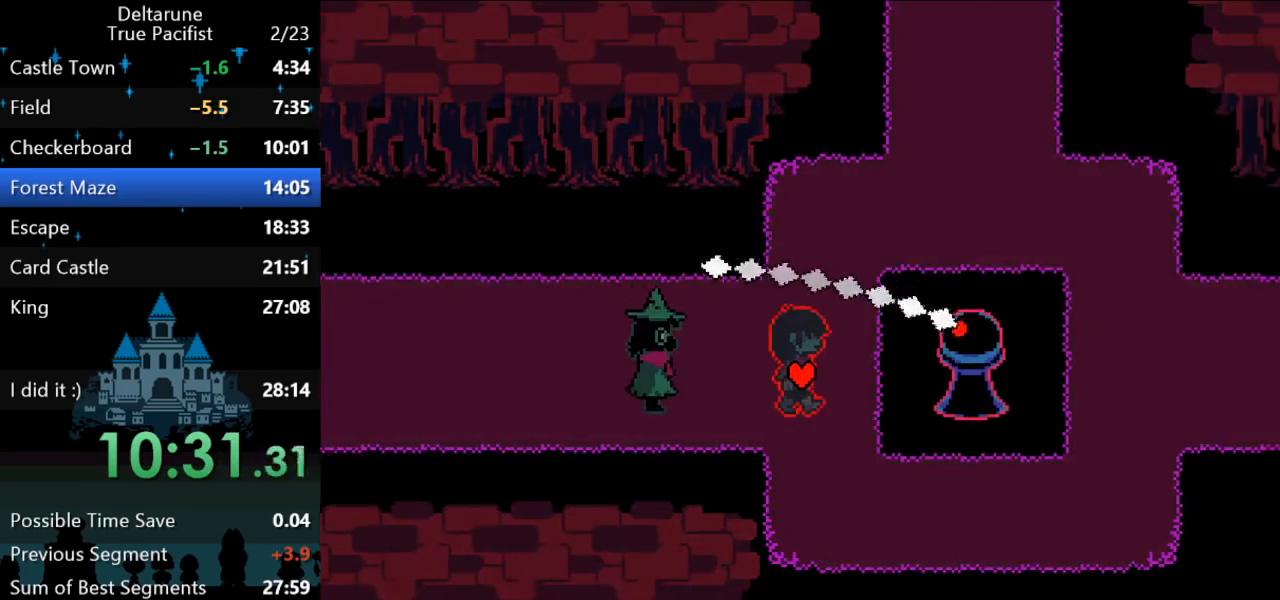
{"keys": ["right"], "events": [[50, "right", "up"], [250, "right", "down"], [283, "down", "up"]]}
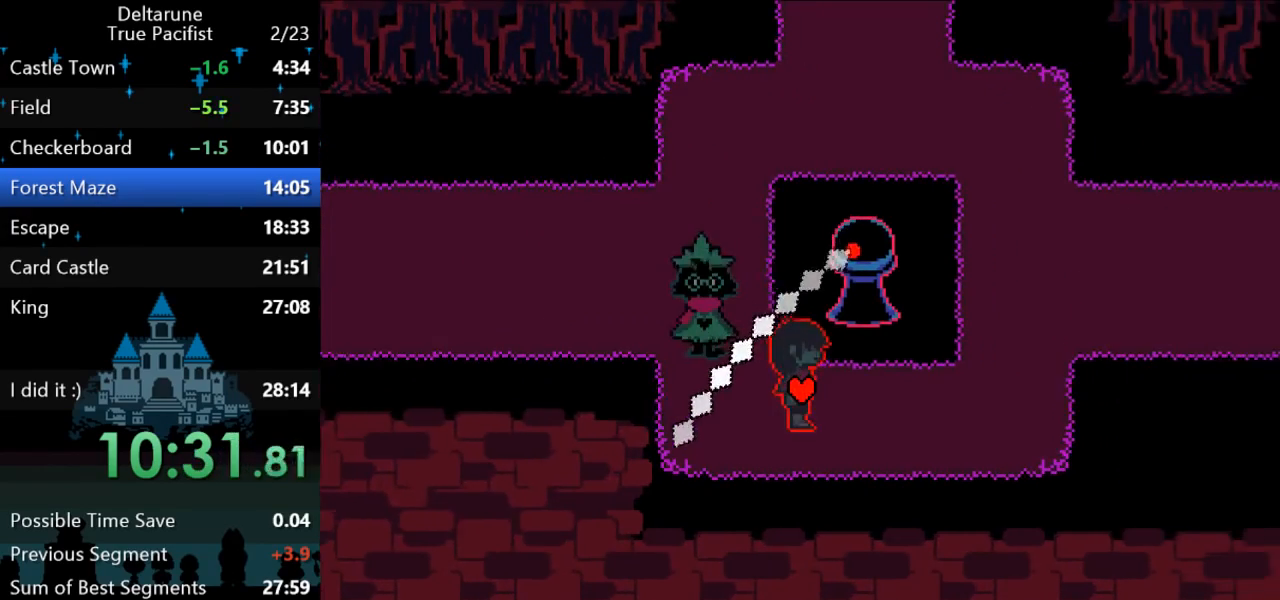
{"keys": ["right", "up"], "events": [[467, "up", "down"]]}
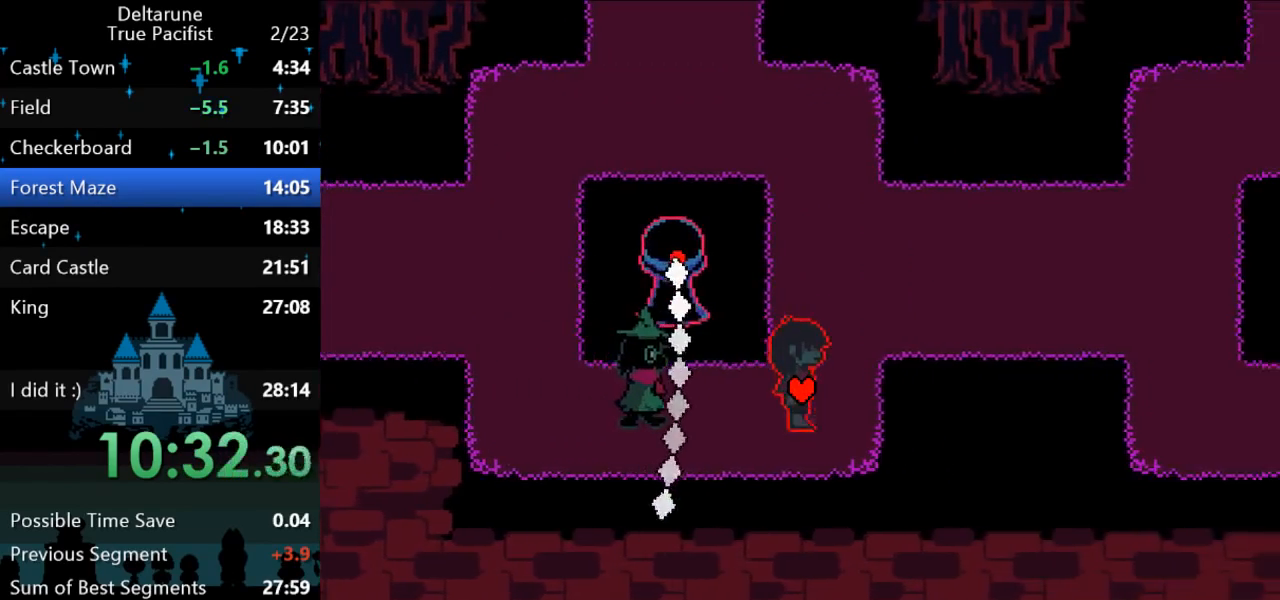
{"keys": ["right"], "events": [[33, "right", "up"], [267, "right", "down"], [350, "up", "up"]]}
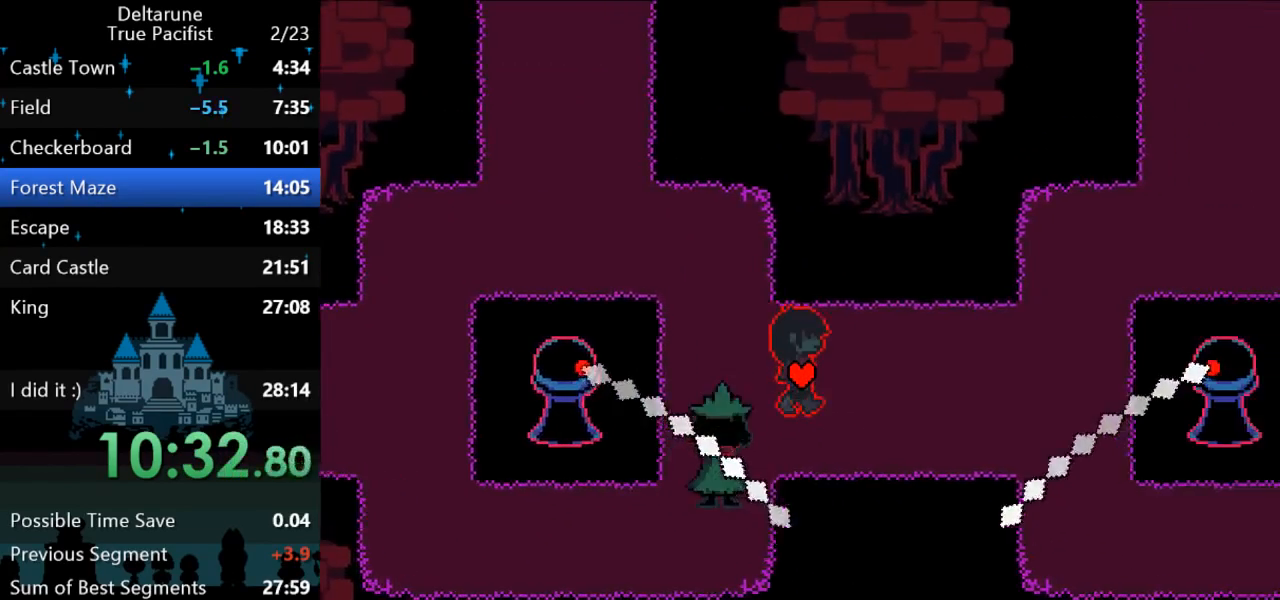
{"keys": ["right"], "events": []}
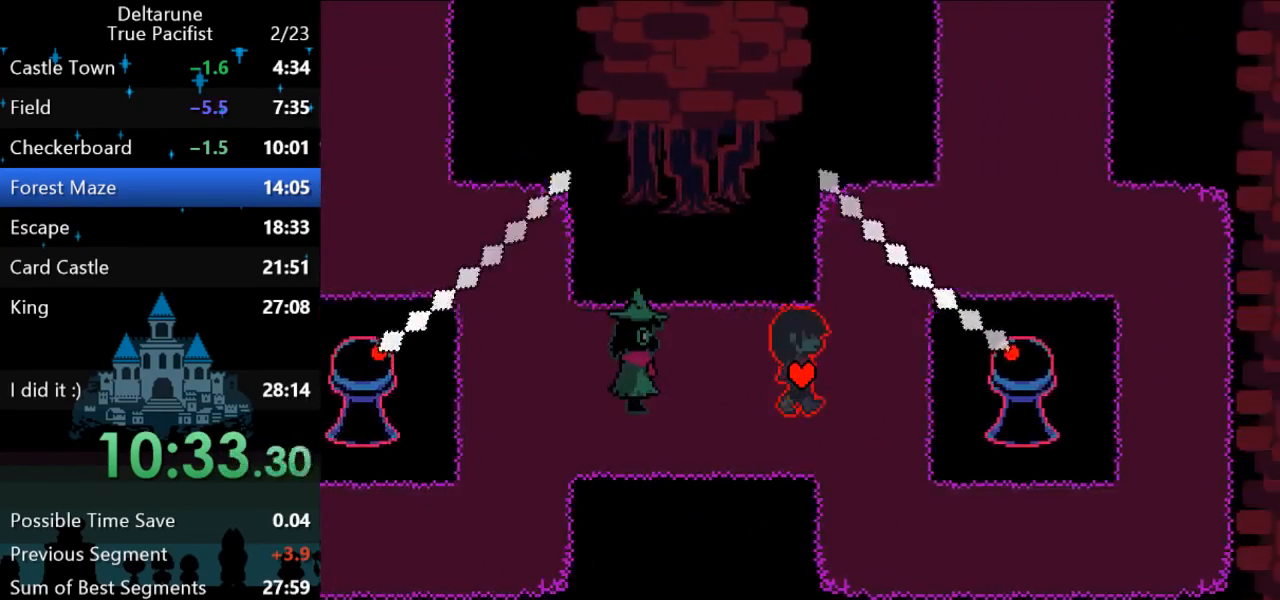
{"keys": ["right"], "events": [[100, "up", "down"], [167, "right", "up"], [367, "right", "down"], [400, "up", "up"]]}
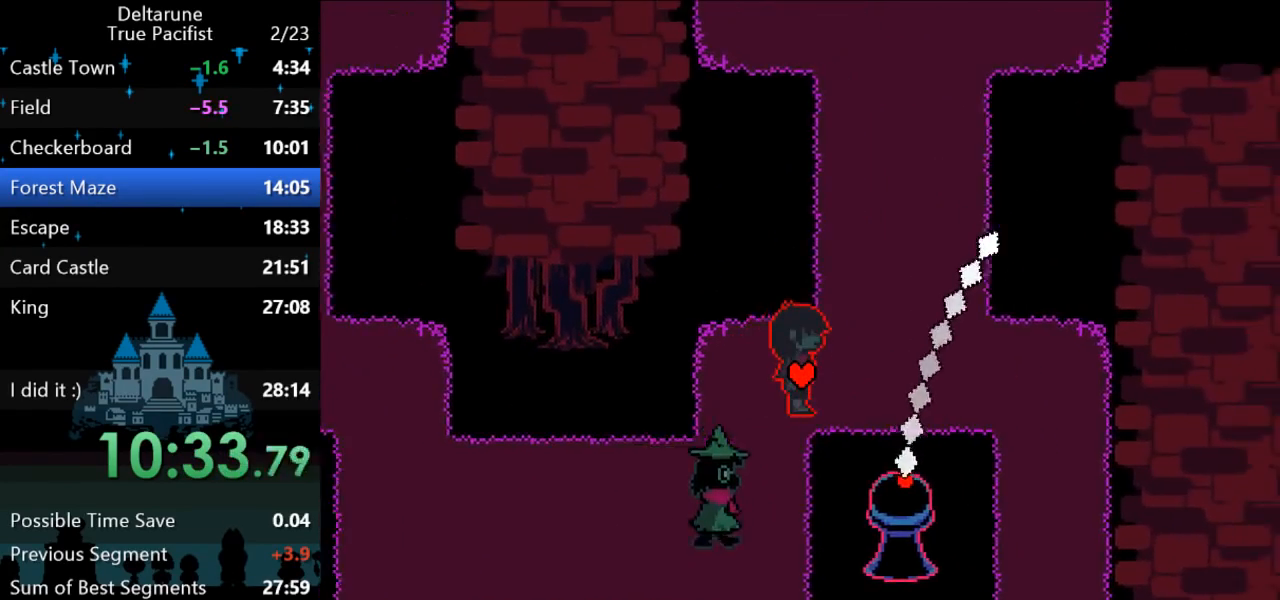
{"keys": ["up"], "events": [[200, "up", "down"], [267, "right", "up"]]}
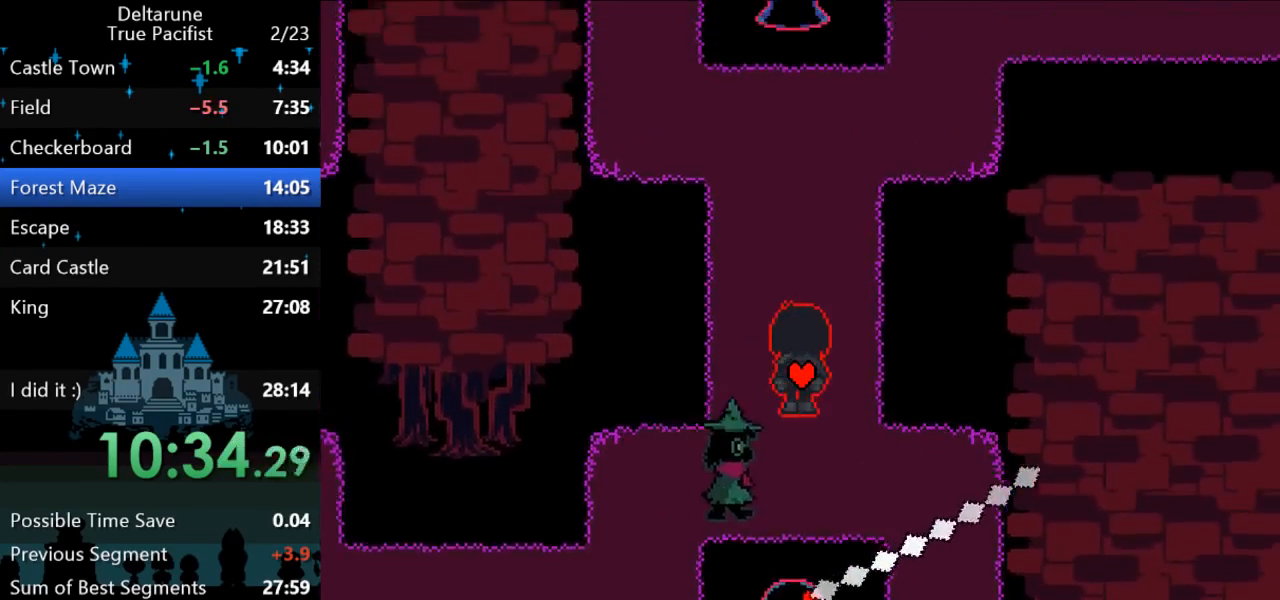
{"keys": ["right", "up"], "events": [[450, "right", "down"]]}
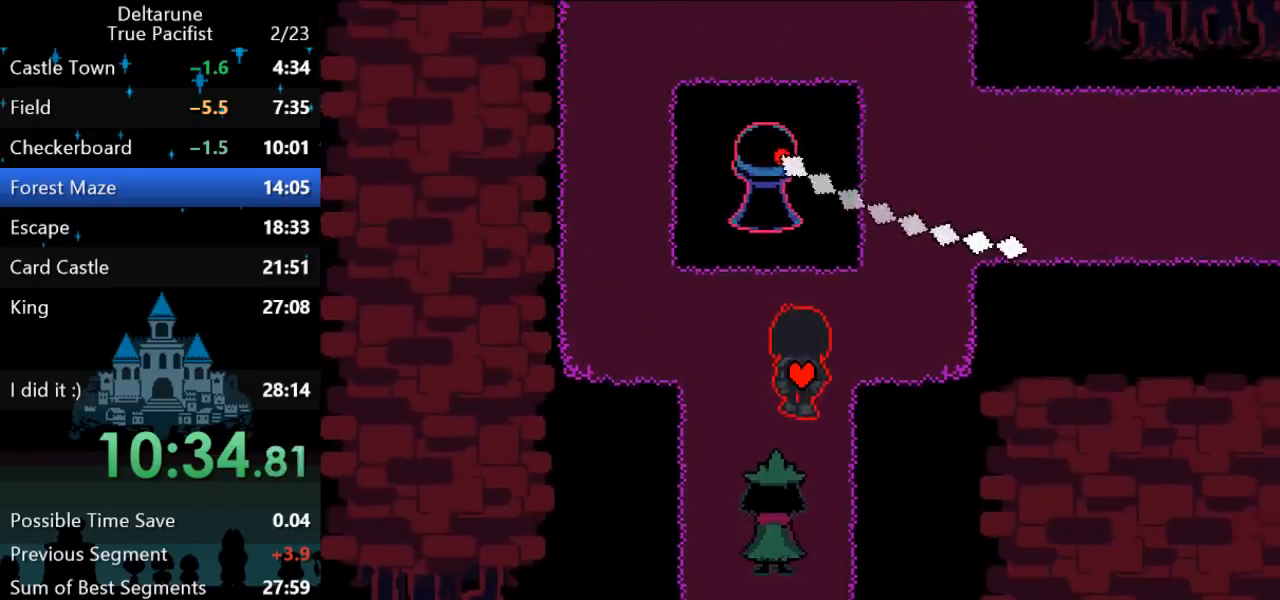
{"keys": ["right", "up"], "events": []}
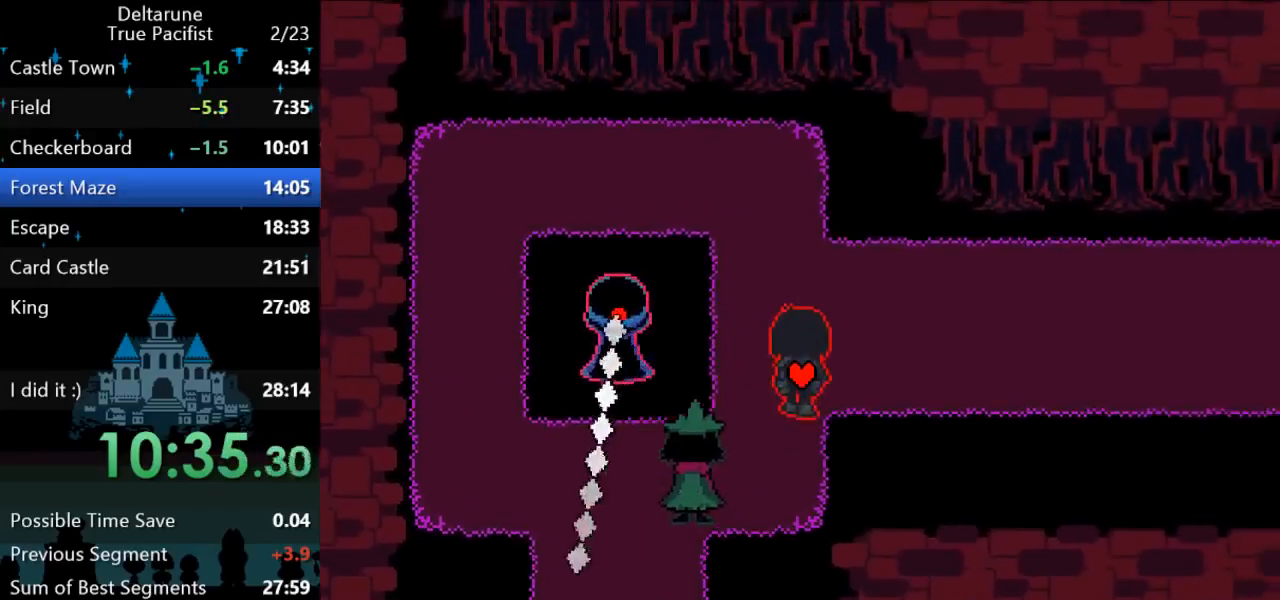
{"keys": ["right"], "events": [[200, "up", "up"]]}
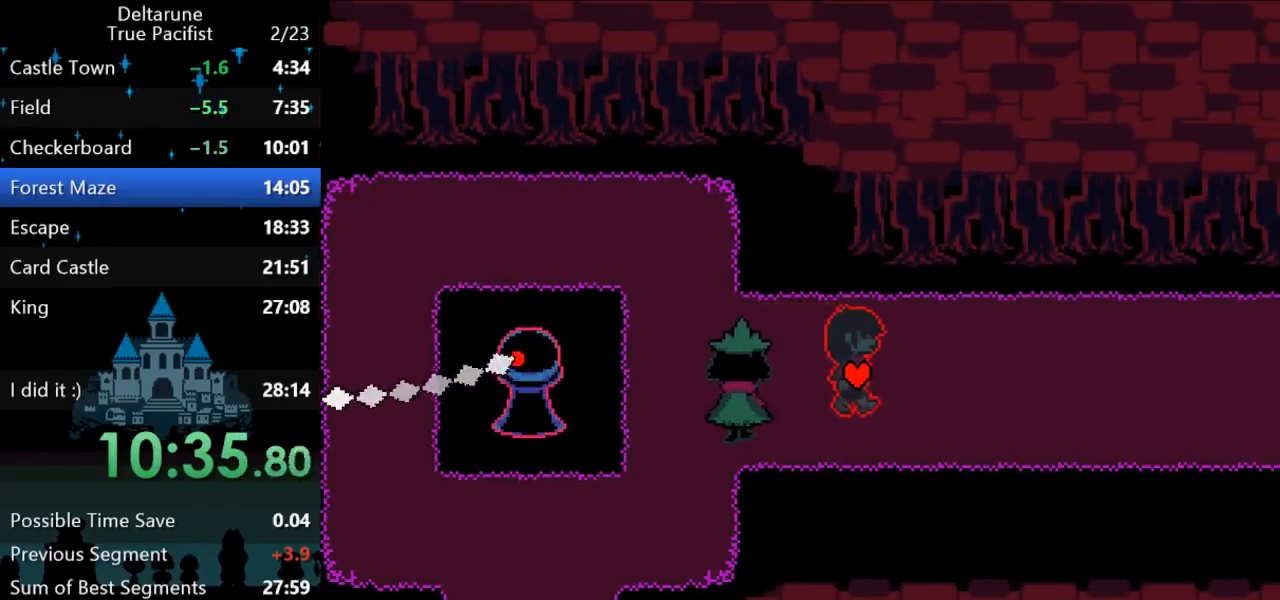
{"keys": ["right"], "events": []}
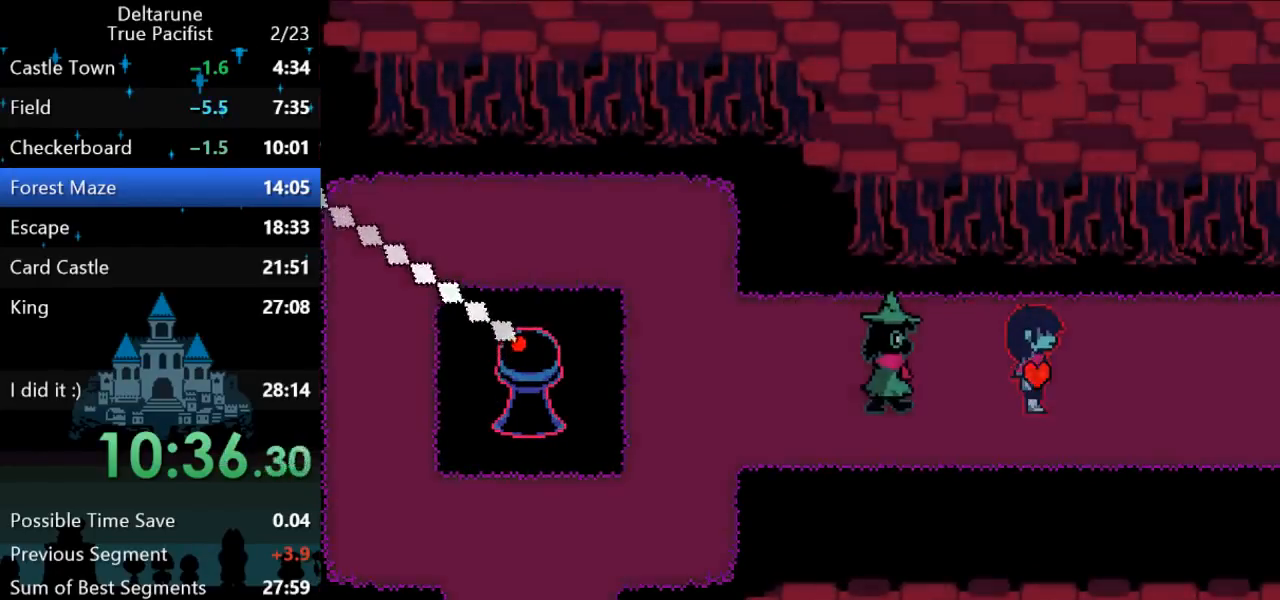
{"keys": ["right"], "events": []}
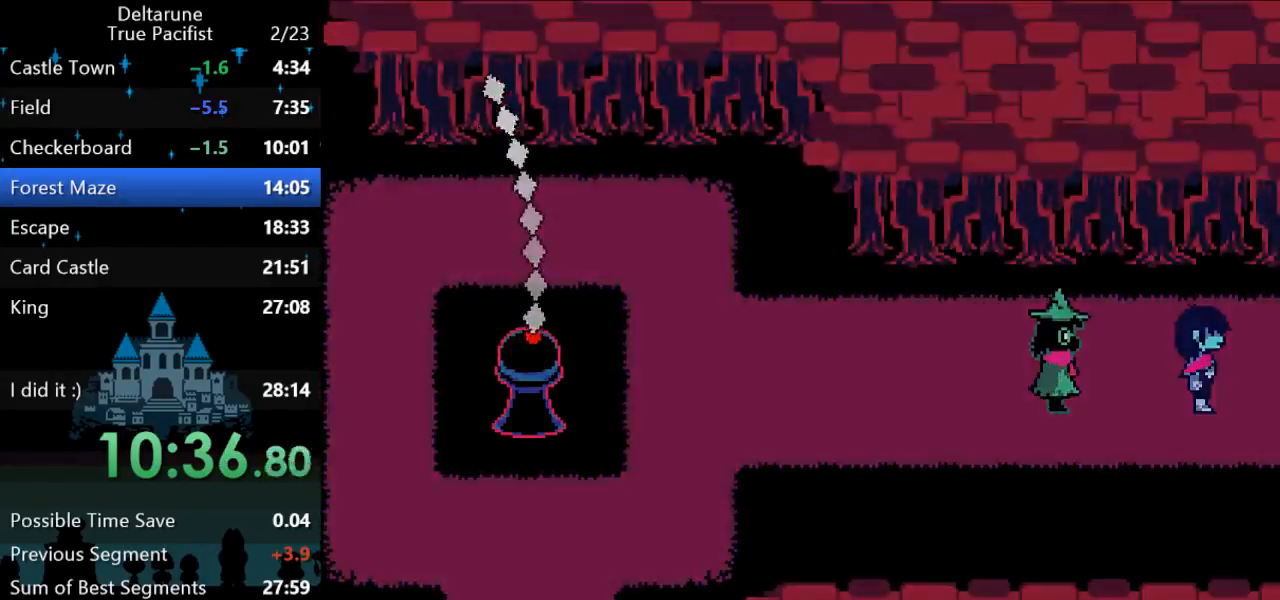
{"keys": ["right"], "events": []}
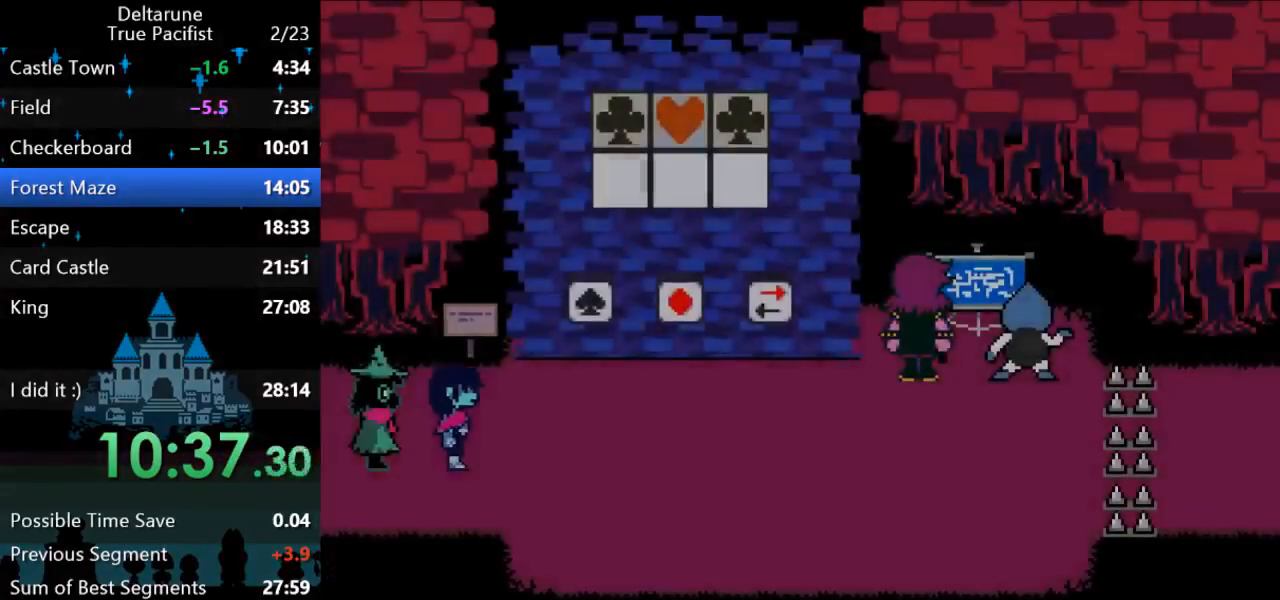
{"keys": ["up", "z"], "events": [[200, "up", "down"], [433, "right", "up"], [500, "z", "down"]]}
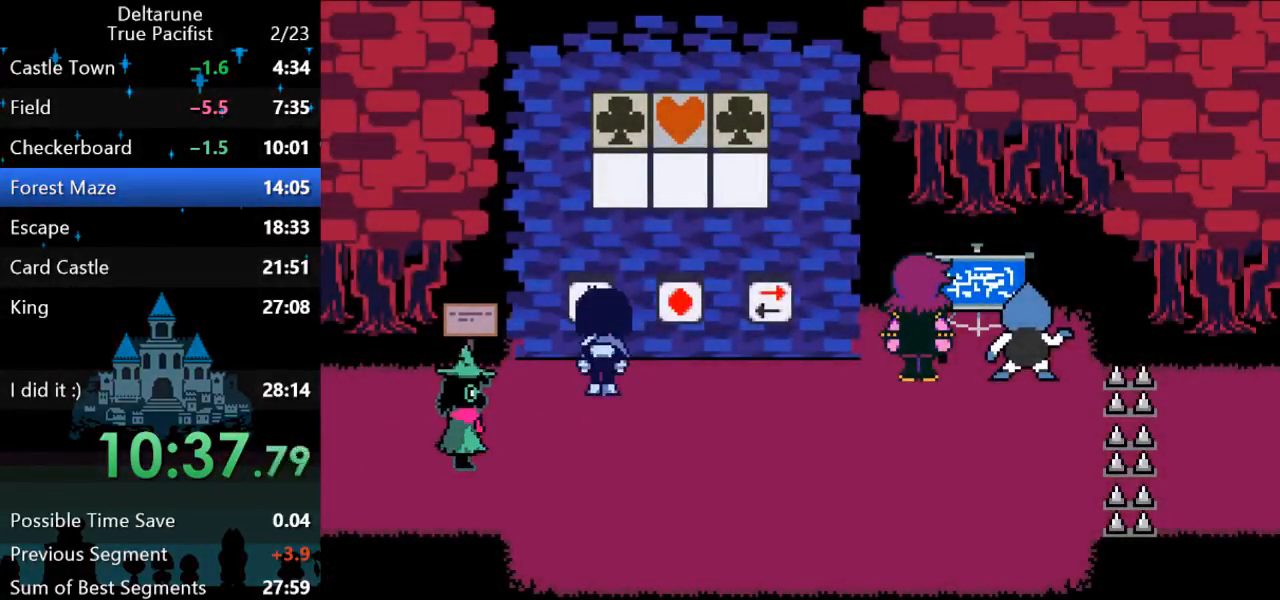
{"keys": ["left", "up"], "events": [[67, "right", "down"], [67, "z", "up"], [333, "left", "down"], [333, "right", "up"], [333, "z", "down"], [433, "z", "up"]]}
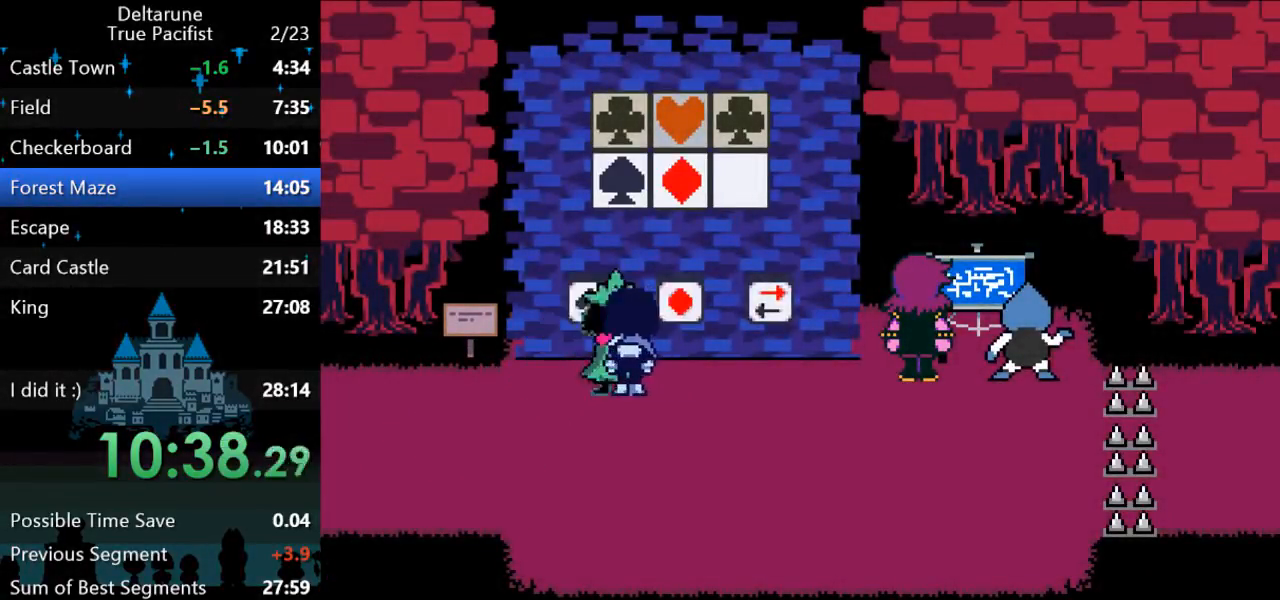
{"keys": ["right", "up"], "events": [[133, "left", "up"], [133, "right", "down"], [133, "z", "down"], [250, "z", "up"]]}
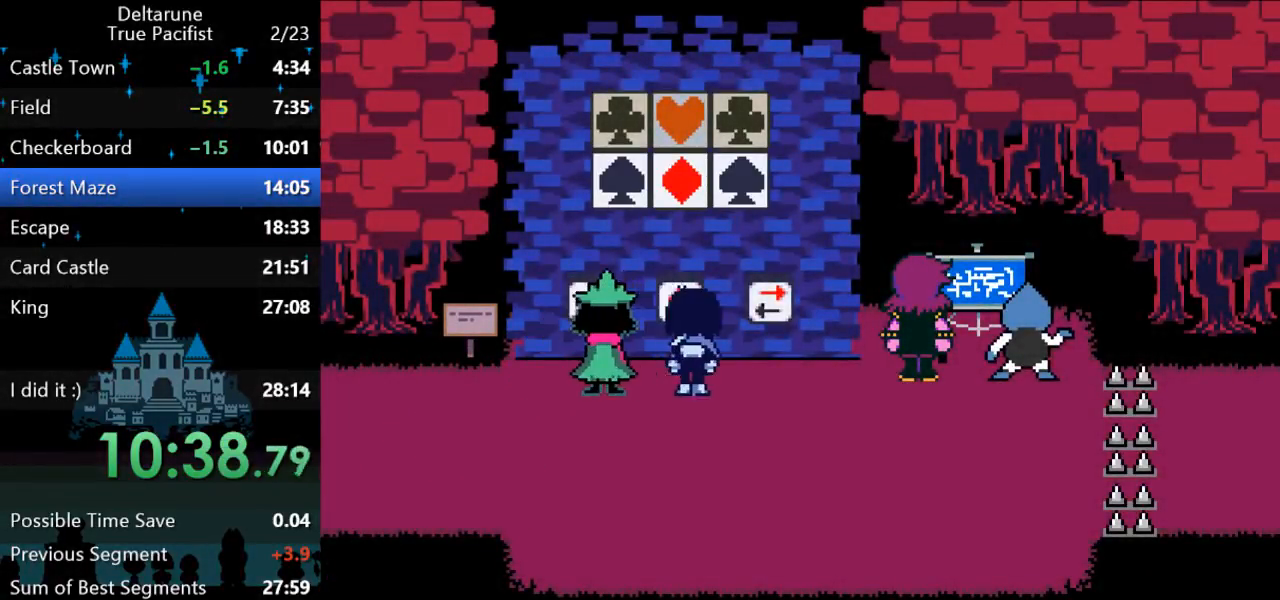
{"keys": ["right"], "events": [[217, "z", "down"], [317, "z", "up"], [417, "up", "up"]]}
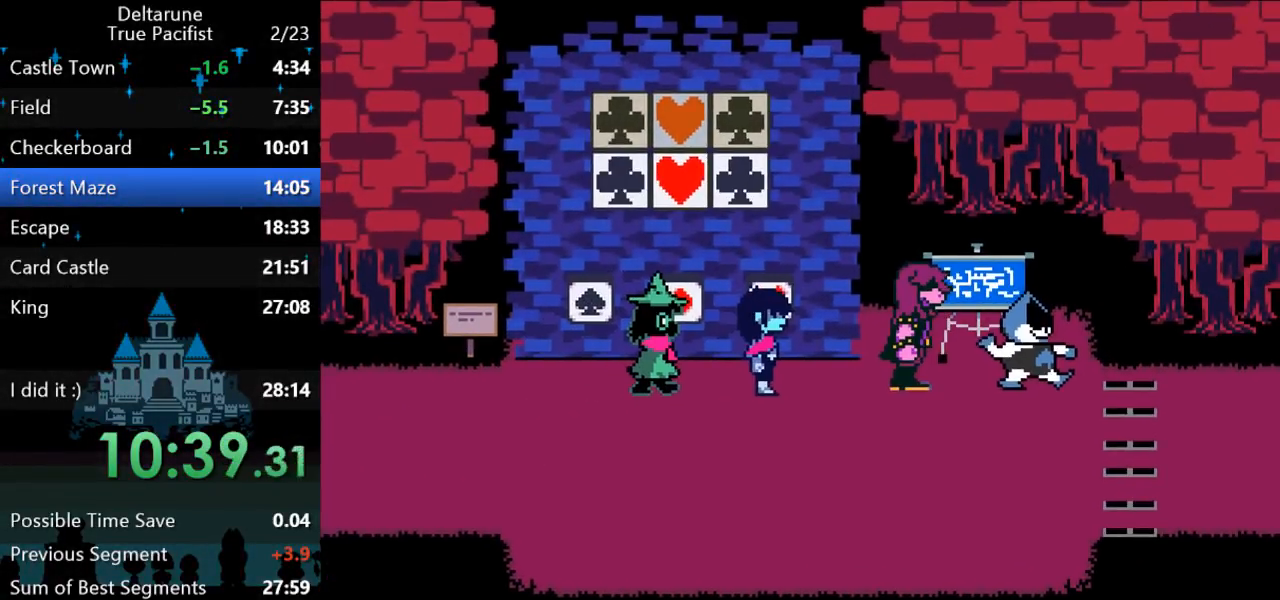
{"keys": ["right", "z"], "events": [[267, "return", "down"], [267, "z", "down"], [300, "return", "up"], [333, "z", "up"], [367, "return", "down"], [367, "z", "down"], [433, "return", "up"], [467, "return", "down"], [500, "return", "up"]]}
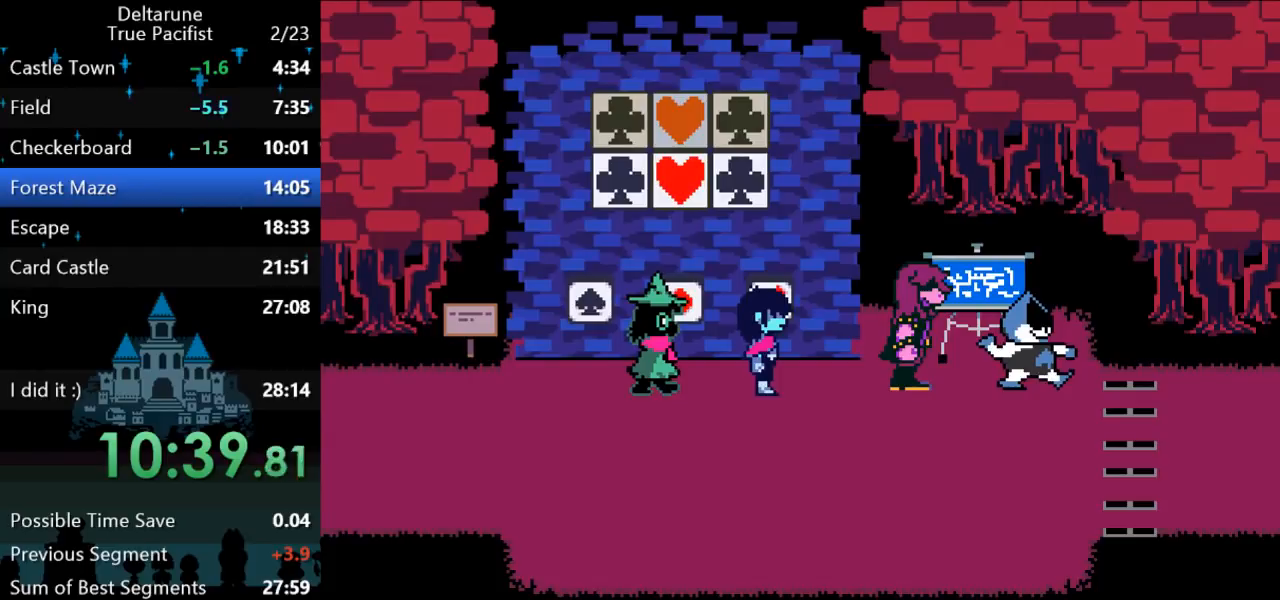
{"keys": ["return", "right"], "events": [[33, "z", "up"], [67, "return", "down"], [67, "z", "down"], [100, "return", "up"], [133, "return", "down"], [200, "return", "up"], [233, "return", "down"], [233, "z", "up"], [267, "z", "down"], [300, "return", "up"], [300, "z", "up"], [383, "return", "down"], [383, "z", "down"], [417, "return", "up"], [450, "return", "down"], [450, "z", "up"]]}